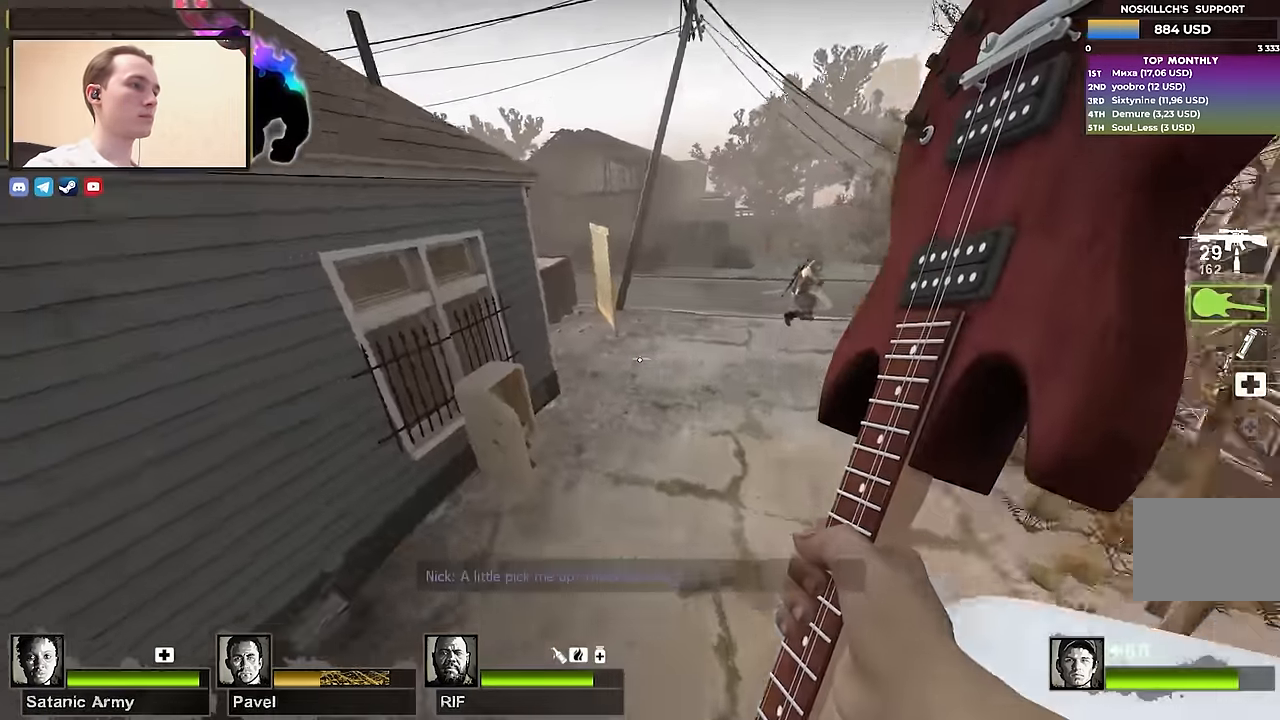
Gameplay with keyboard; each line is a JSON object with the keys held at the frame after it. "events" lists presses ("down") and releases ("up") of "1", "2", "3", "4", "a", "alt", "ctrl", "d", "e", "f", "q", "r", "s", "shift", "space", "tab" and "w" between this image and that frame as [ms after this image, input, new state], when the widget could be followed in between. No other keys are recorded. Mouse input is not recorded.
{"keys": ["w"], "events": [[50, "space", "up"], [183, "a", "up"], [183, "d", "down"], [333, "w", "down"], [383, "d", "up"]]}
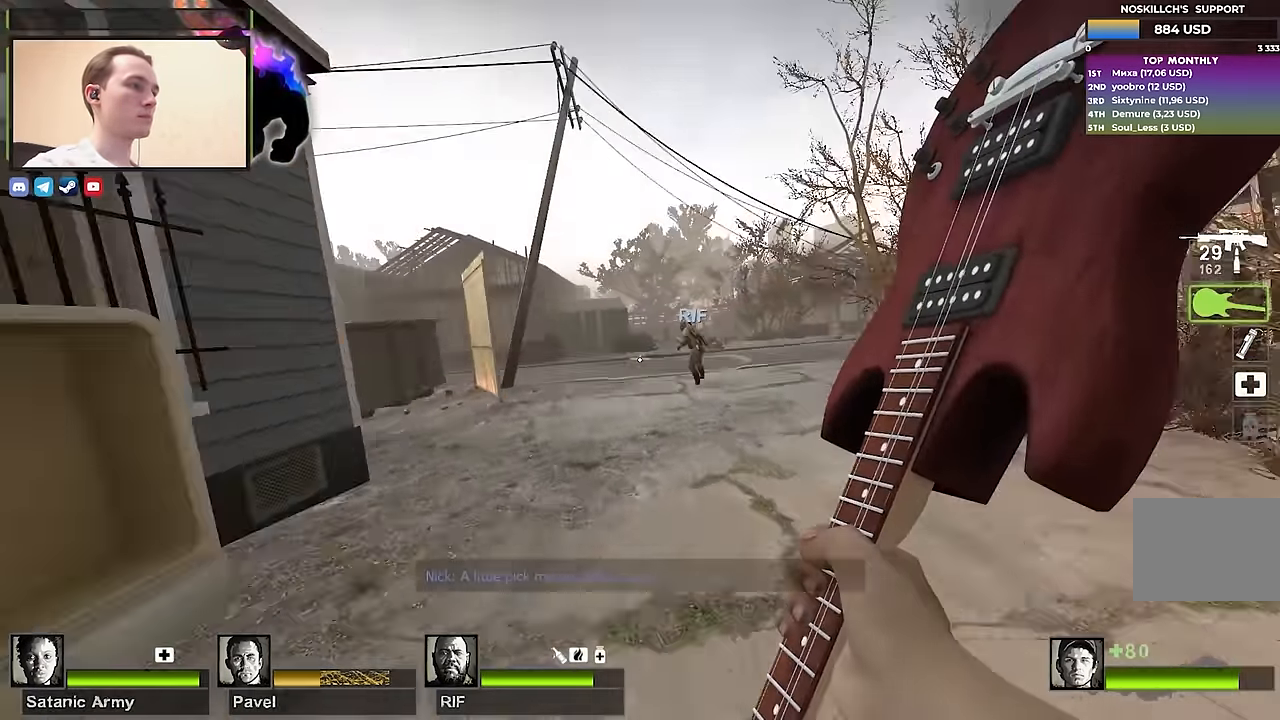
{"keys": ["a", "s"], "events": [[67, "q", "down"], [167, "q", "up"], [167, "w", "up"], [267, "a", "down"], [350, "s", "down"]]}
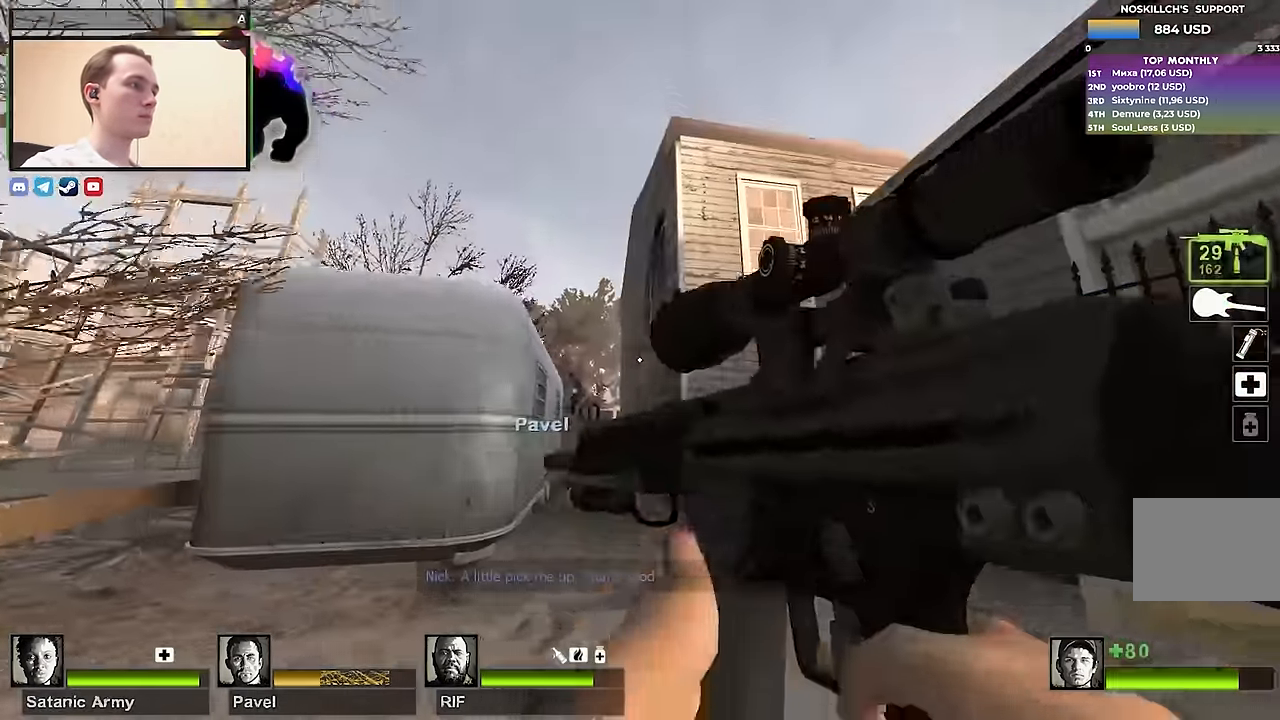
{"keys": ["s", "shift"], "events": [[183, "a", "up"], [367, "f", "down"], [417, "shift", "down"], [500, "f", "up"]]}
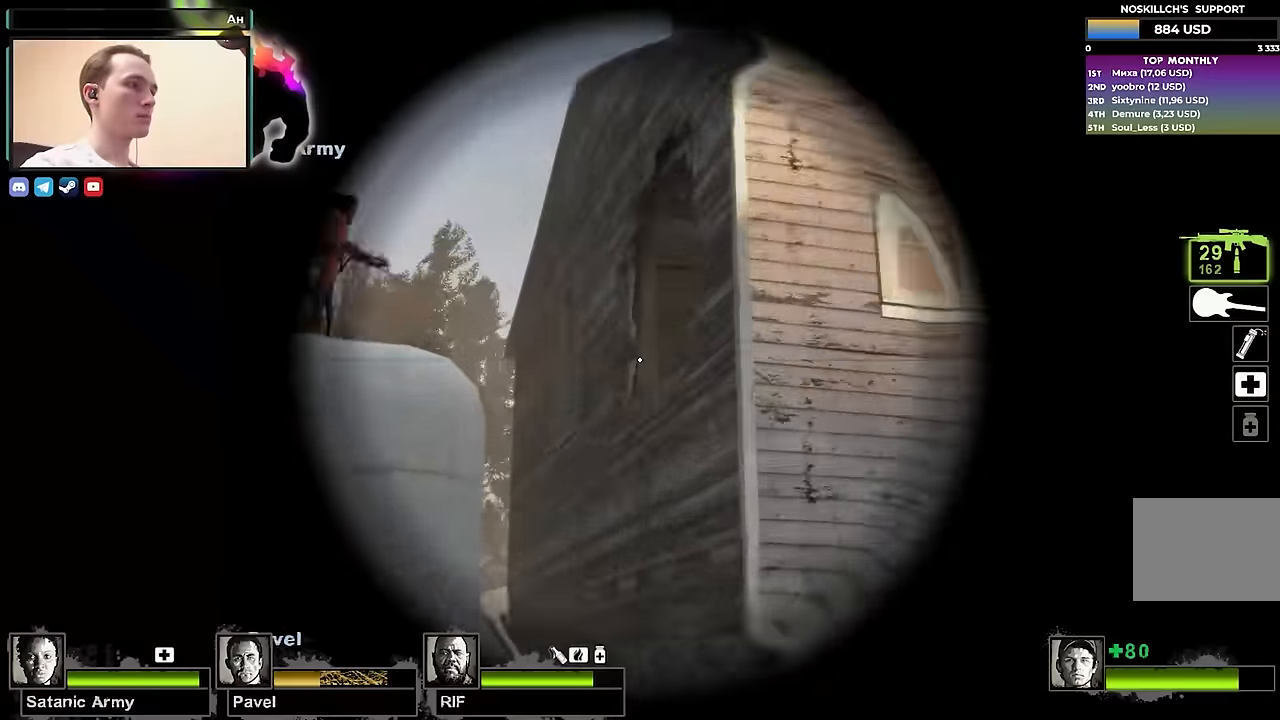
{"keys": ["a", "s", "shift"], "events": [[50, "a", "down"]]}
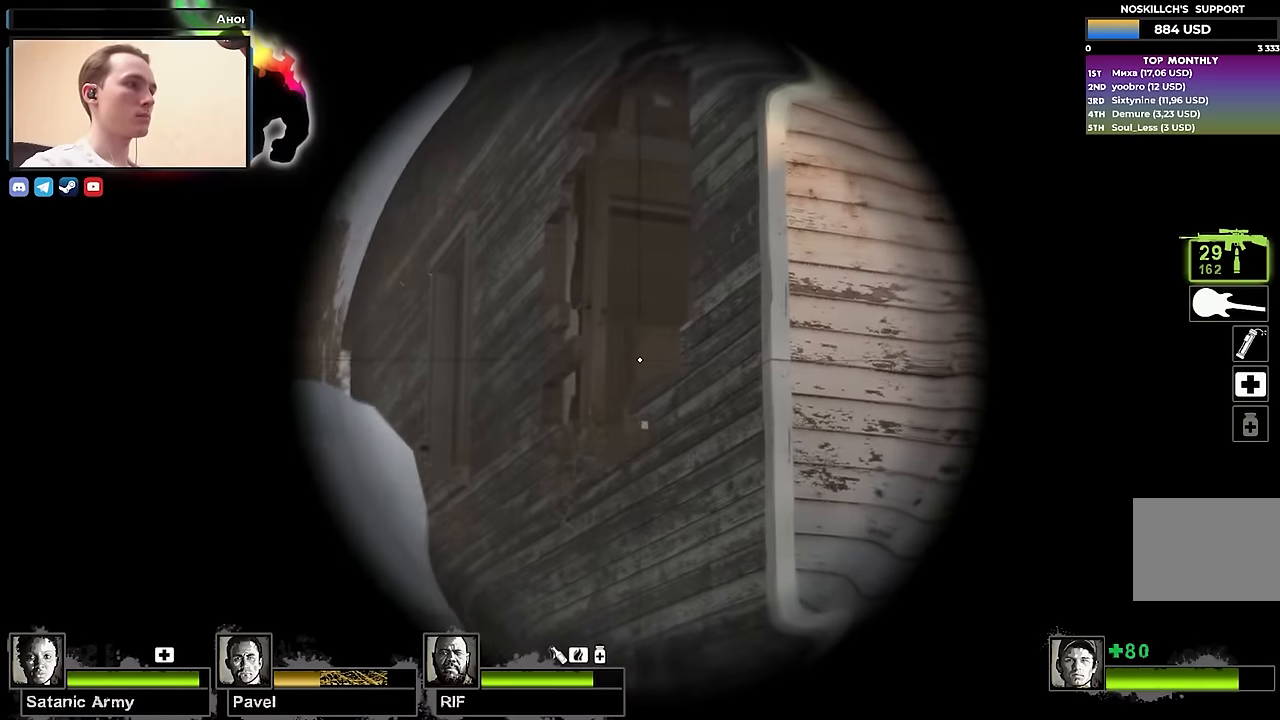
{"keys": ["a", "s", "shift"], "events": []}
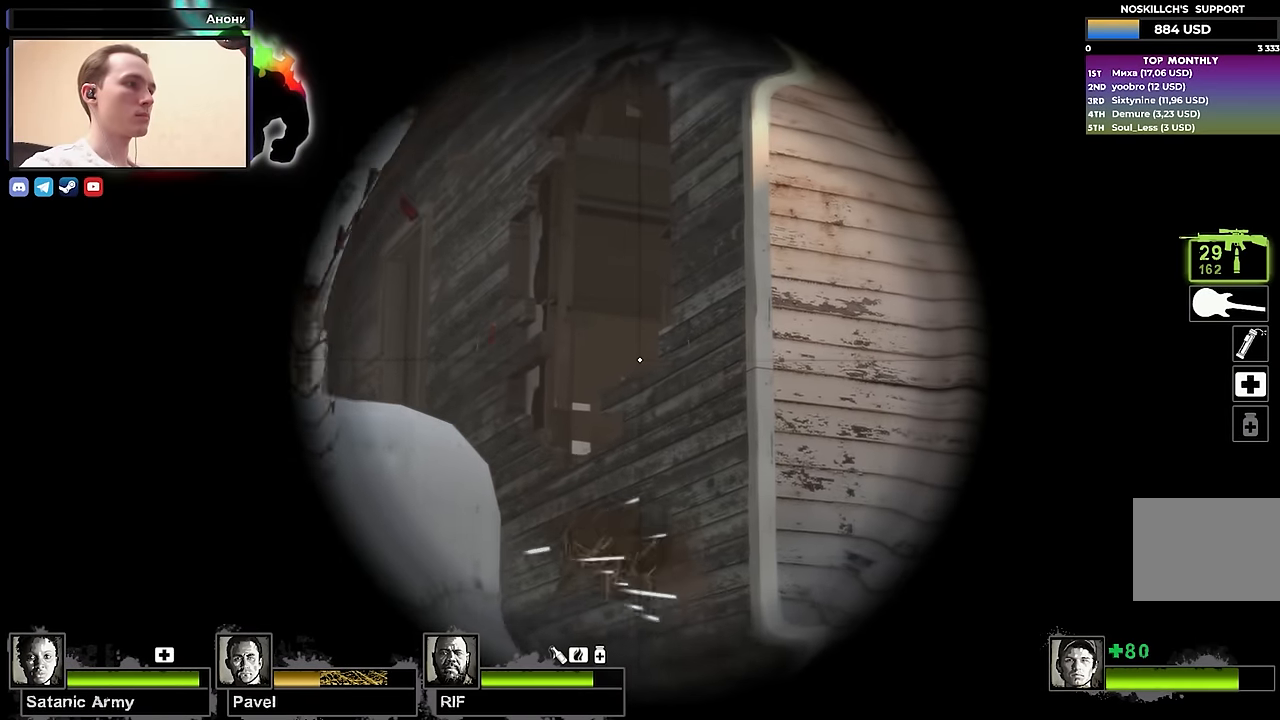
{"keys": ["s", "shift"], "events": [[267, "a", "up"]]}
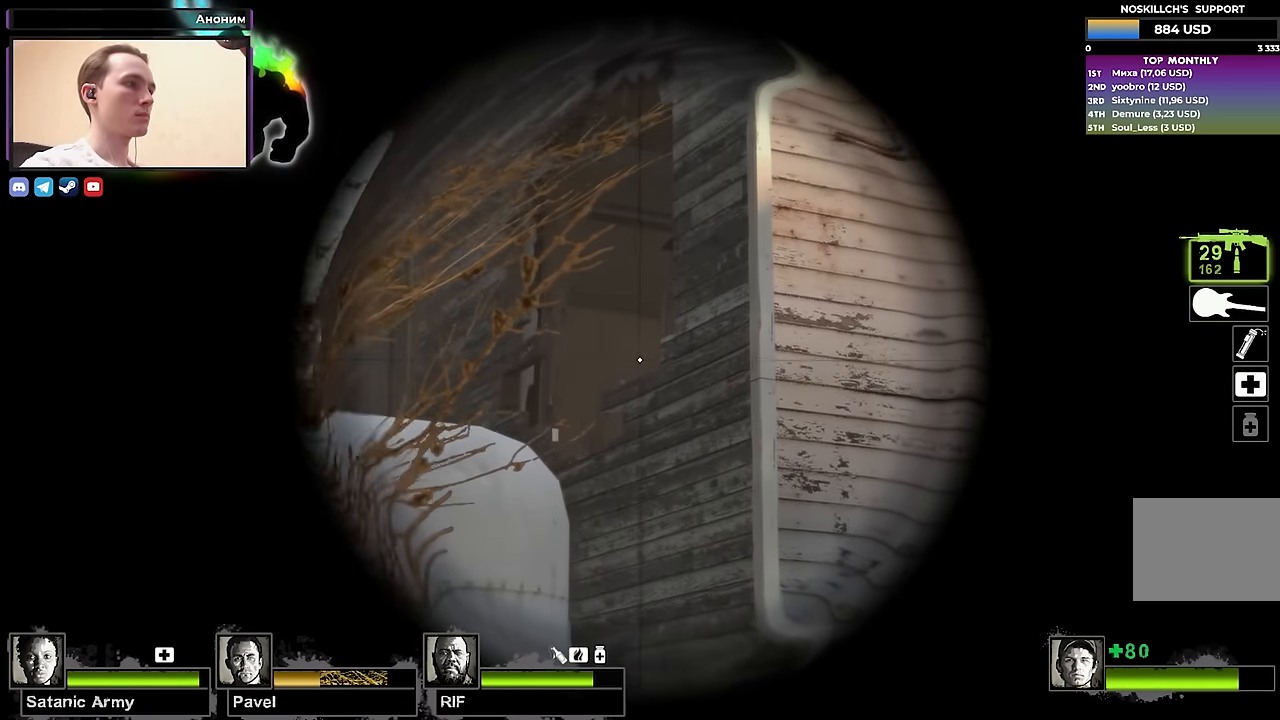
{"keys": ["a"], "events": [[283, "d", "down"], [333, "shift", "up"], [417, "a", "down"], [417, "d", "up"], [467, "s", "up"]]}
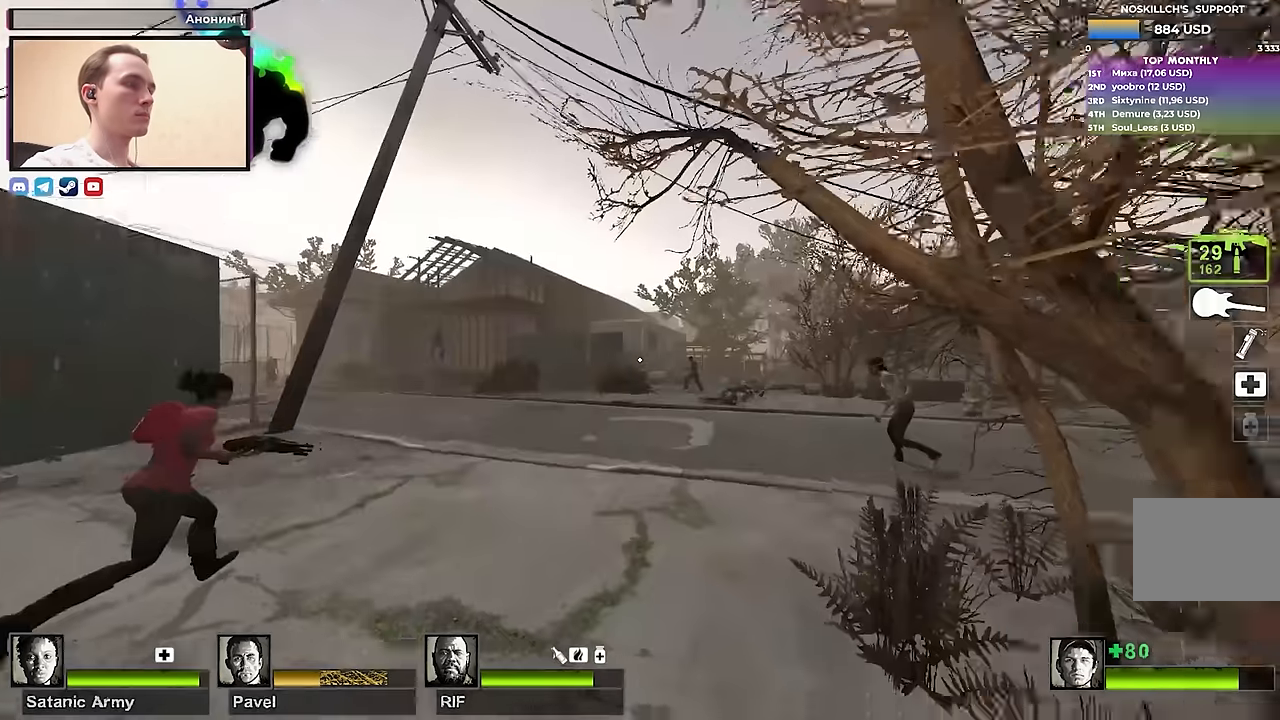
{"keys": ["w"], "events": [[67, "w", "down"], [150, "a", "up"]]}
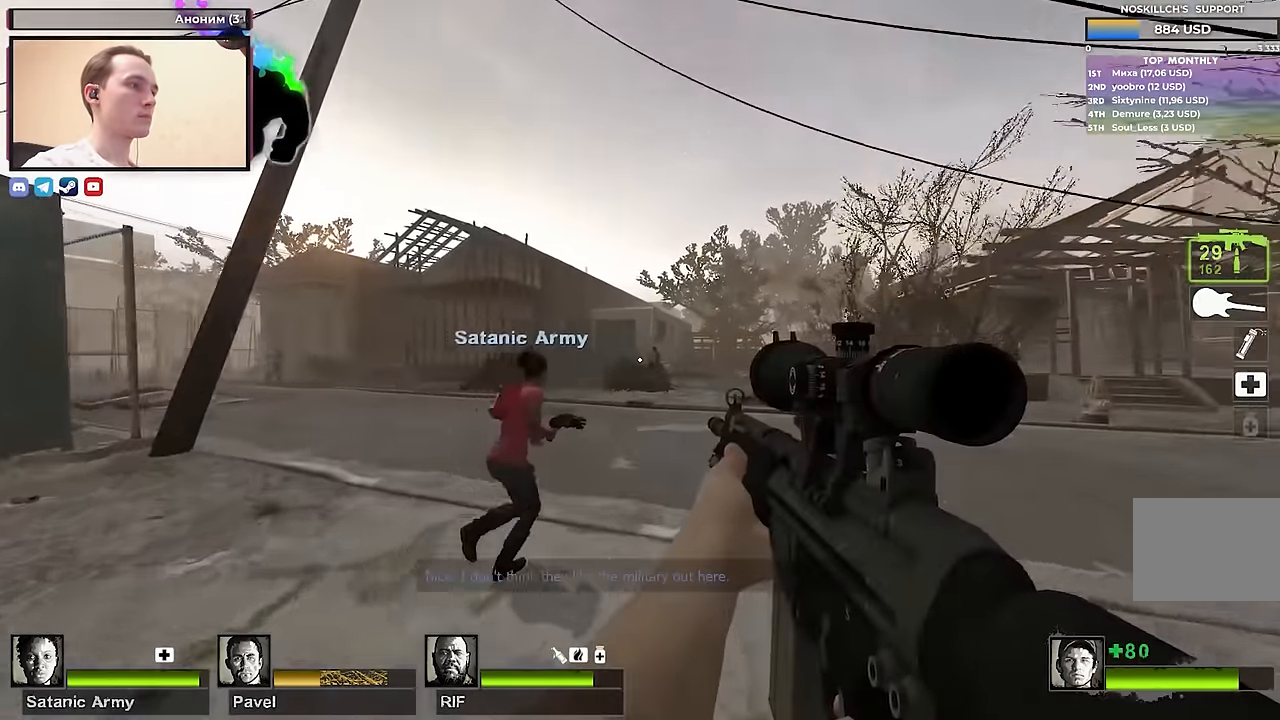
{"keys": ["w"], "events": []}
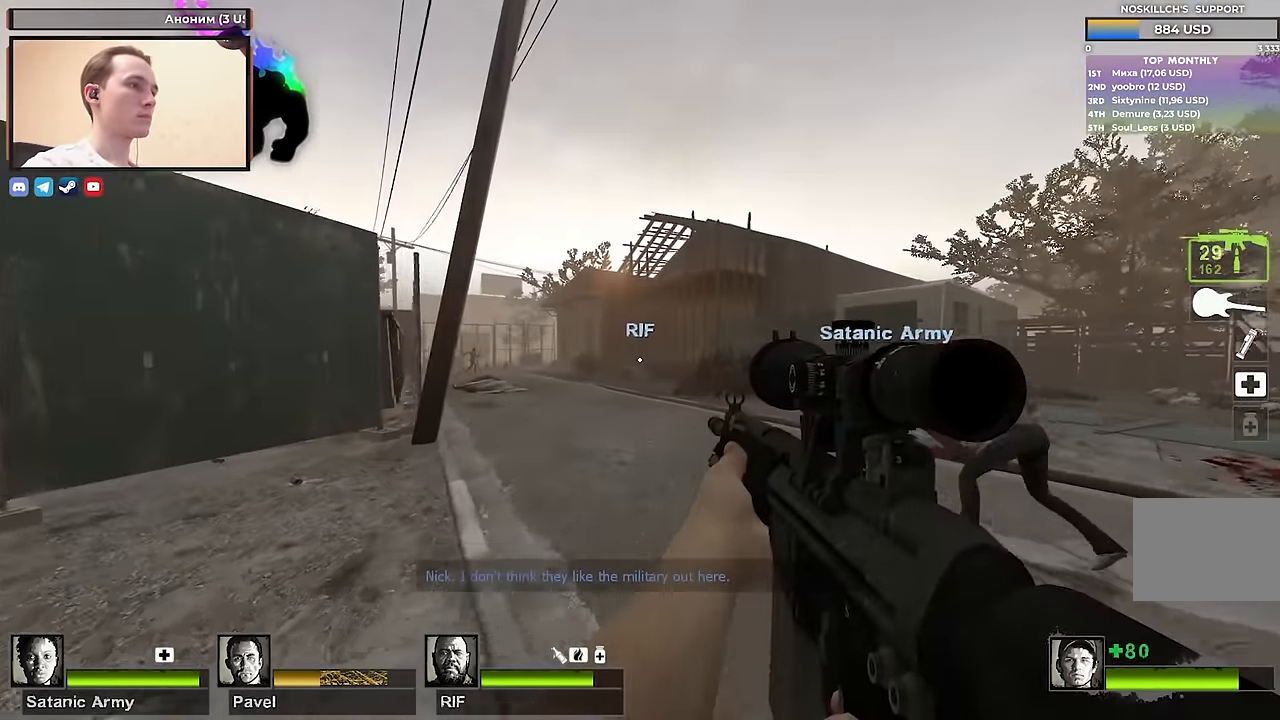
{"keys": ["shift", "w"], "events": [[283, "f", "down"], [317, "shift", "down"], [417, "f", "up"]]}
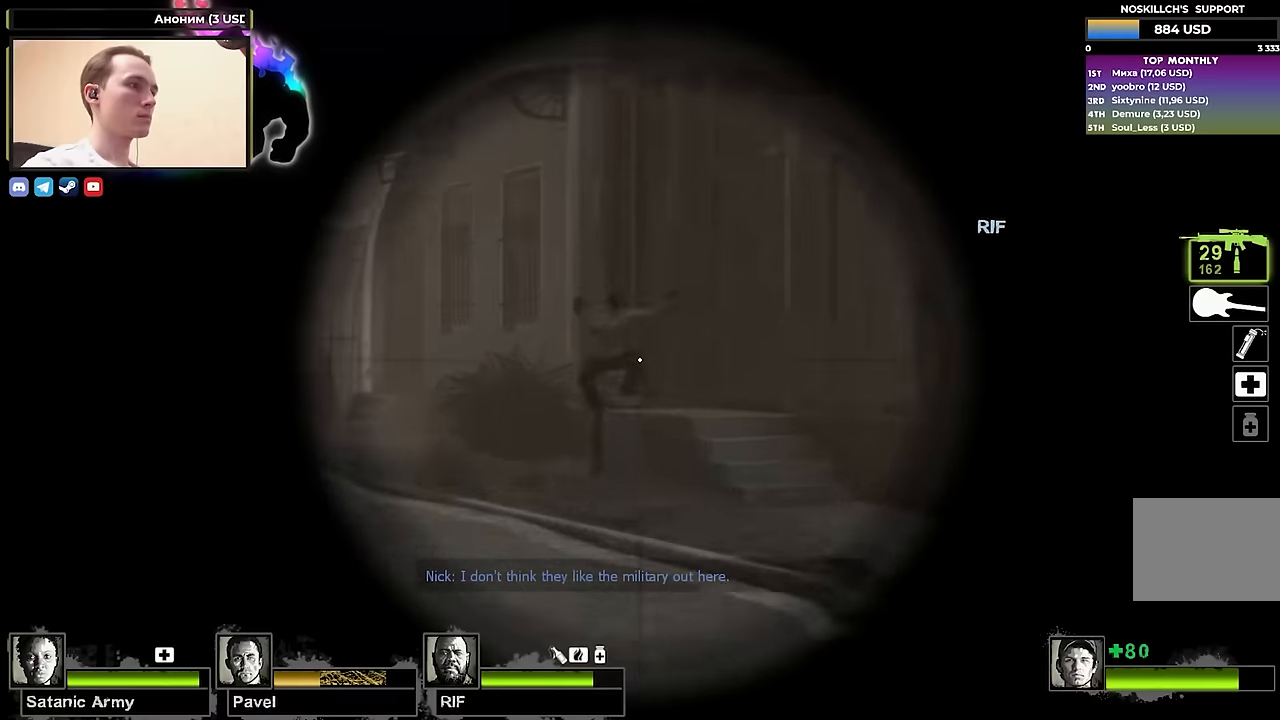
{"keys": ["shift", "w"], "events": []}
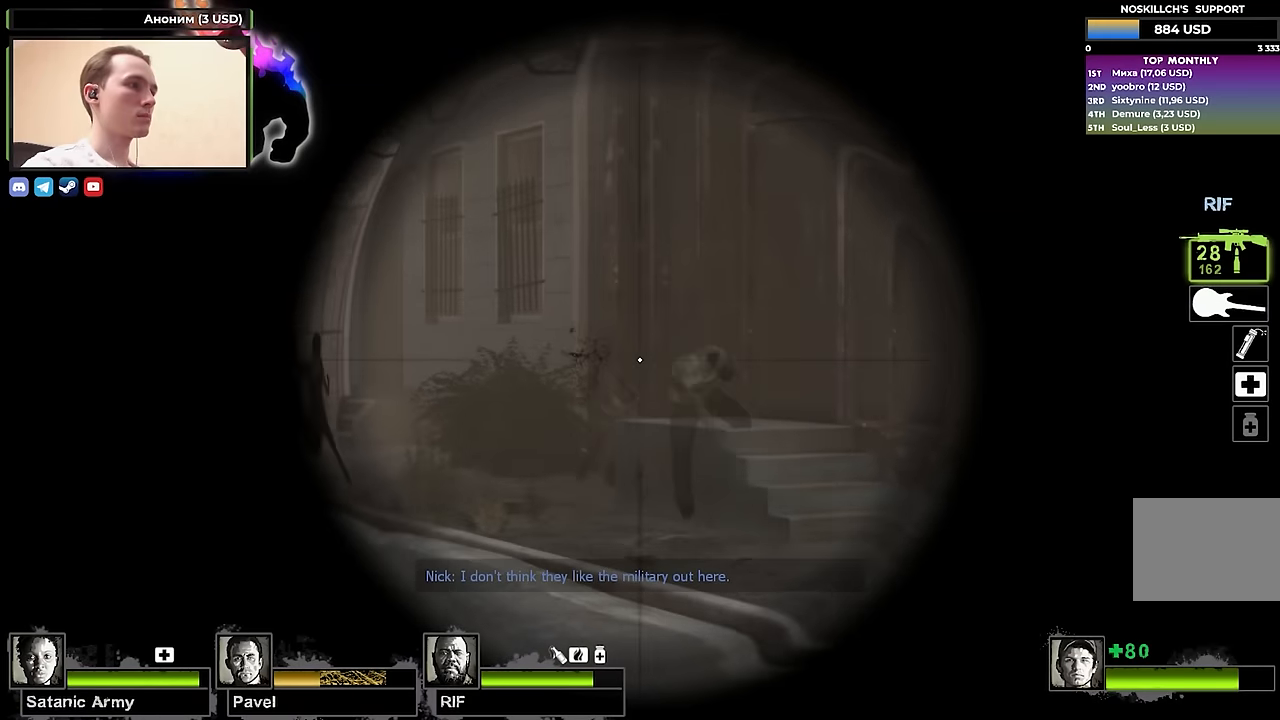
{"keys": ["f", "shift", "w"], "events": [[33, "shift", "up"], [83, "f", "down"], [167, "f", "up"], [367, "f", "down"], [400, "shift", "down"]]}
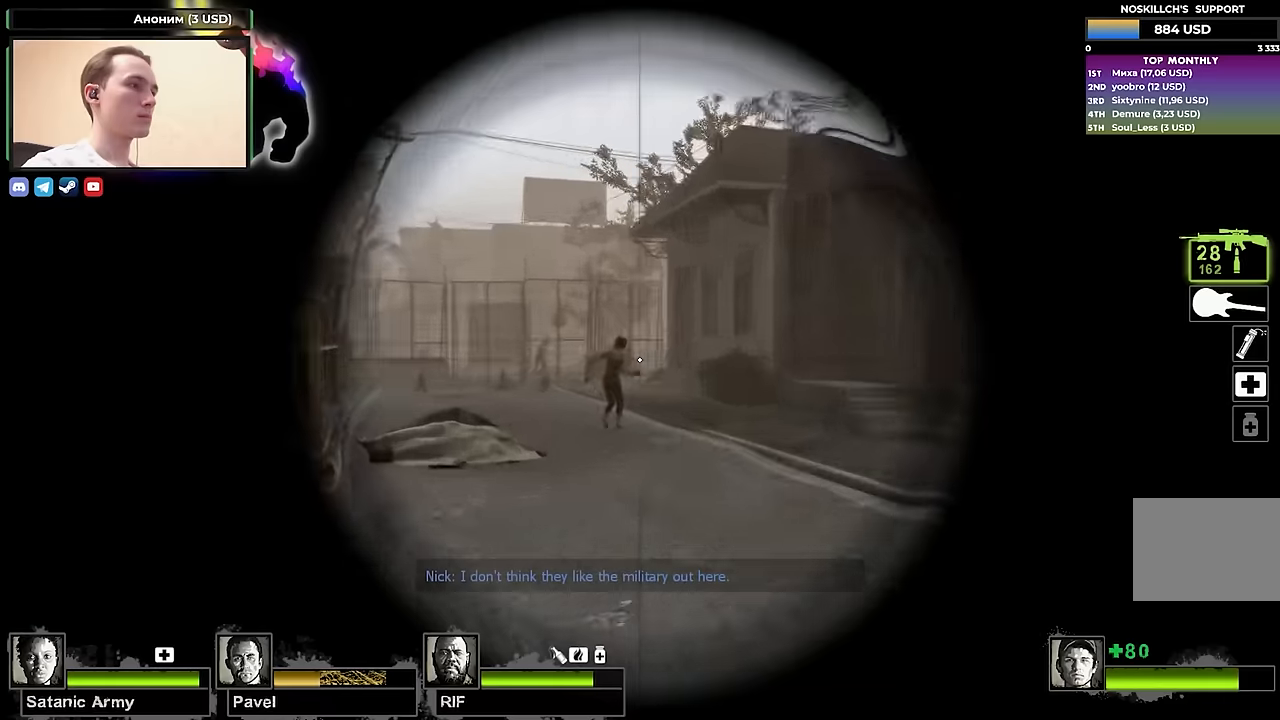
{"keys": ["shift", "w"], "events": [[17, "f", "up"]]}
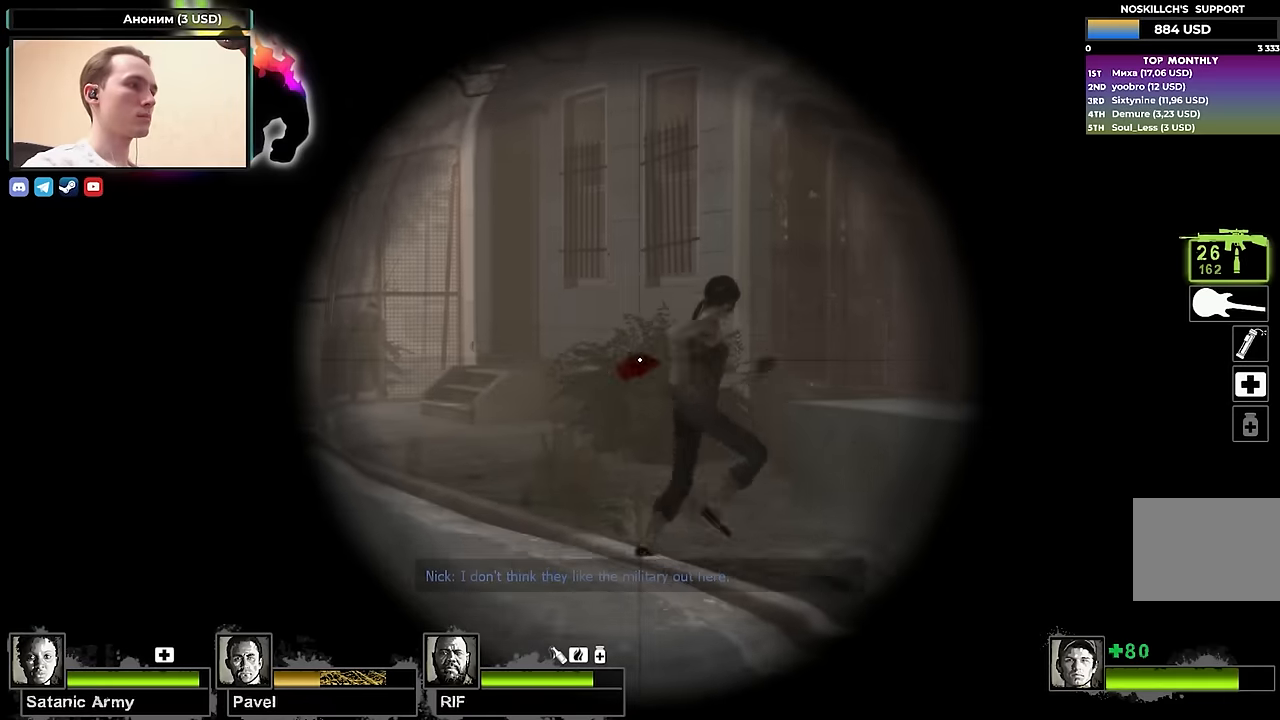
{"keys": ["f", "w"], "events": [[117, "shift", "up"], [167, "f", "down"], [300, "f", "up"], [483, "f", "down"]]}
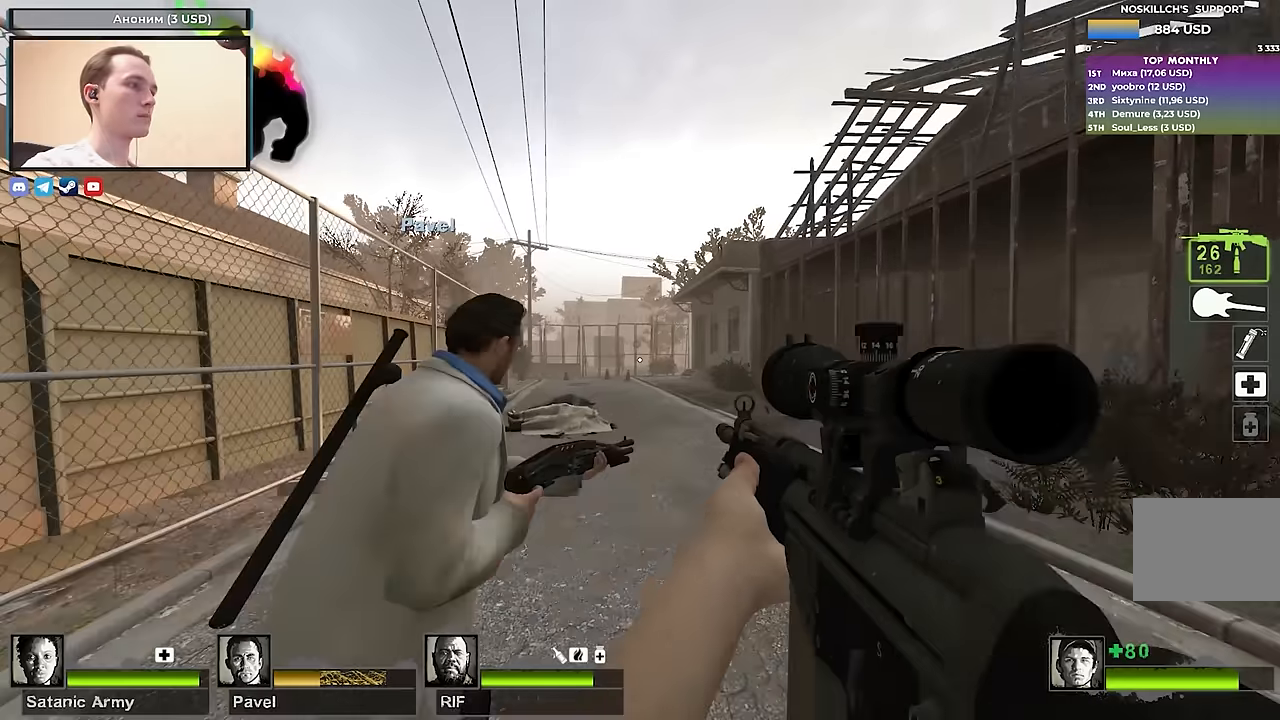
{"keys": ["shift", "w"], "events": [[34, "shift", "down"], [117, "f", "up"]]}
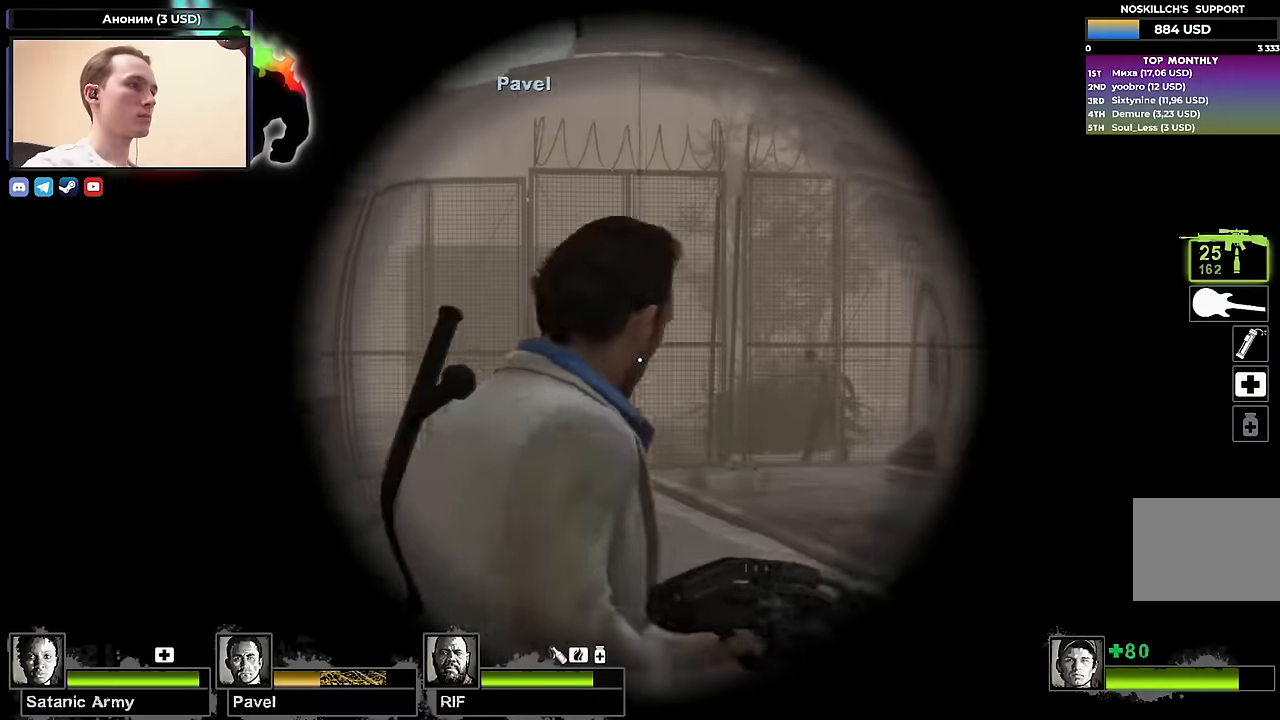
{"keys": ["shift", "w"], "events": [[100, "d", "down"], [284, "d", "up"]]}
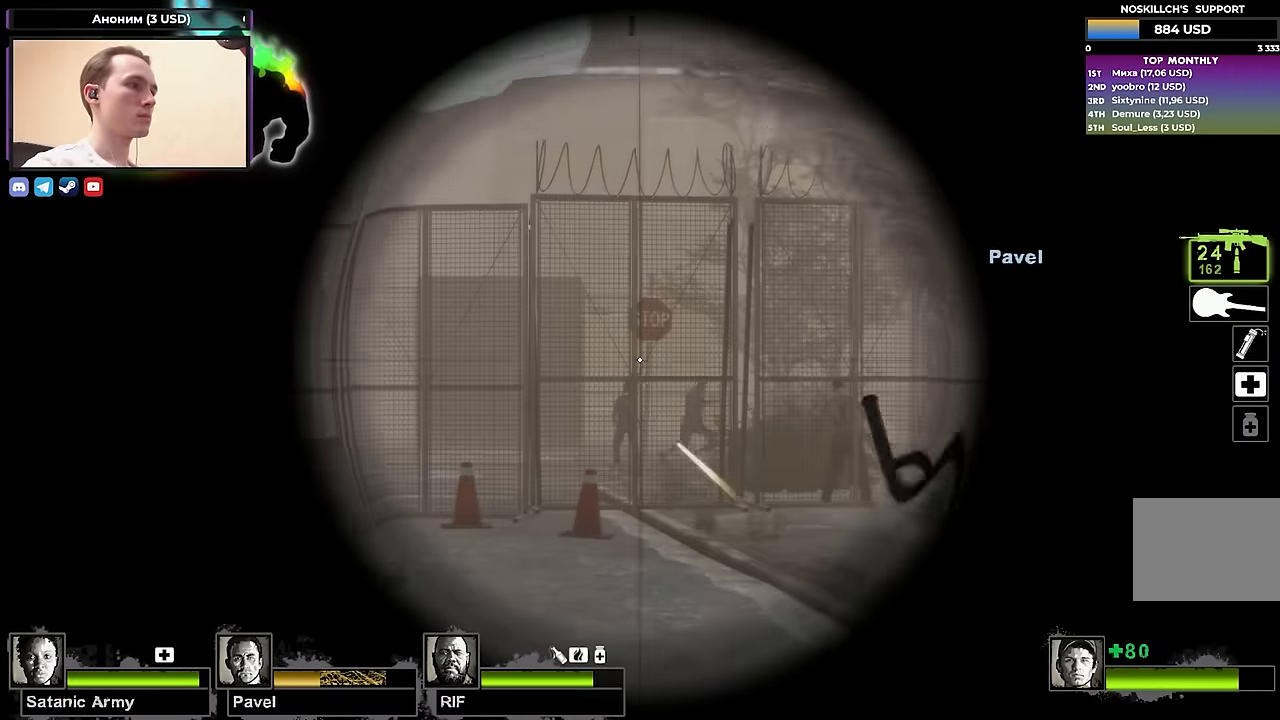
{"keys": ["shift", "w"], "events": []}
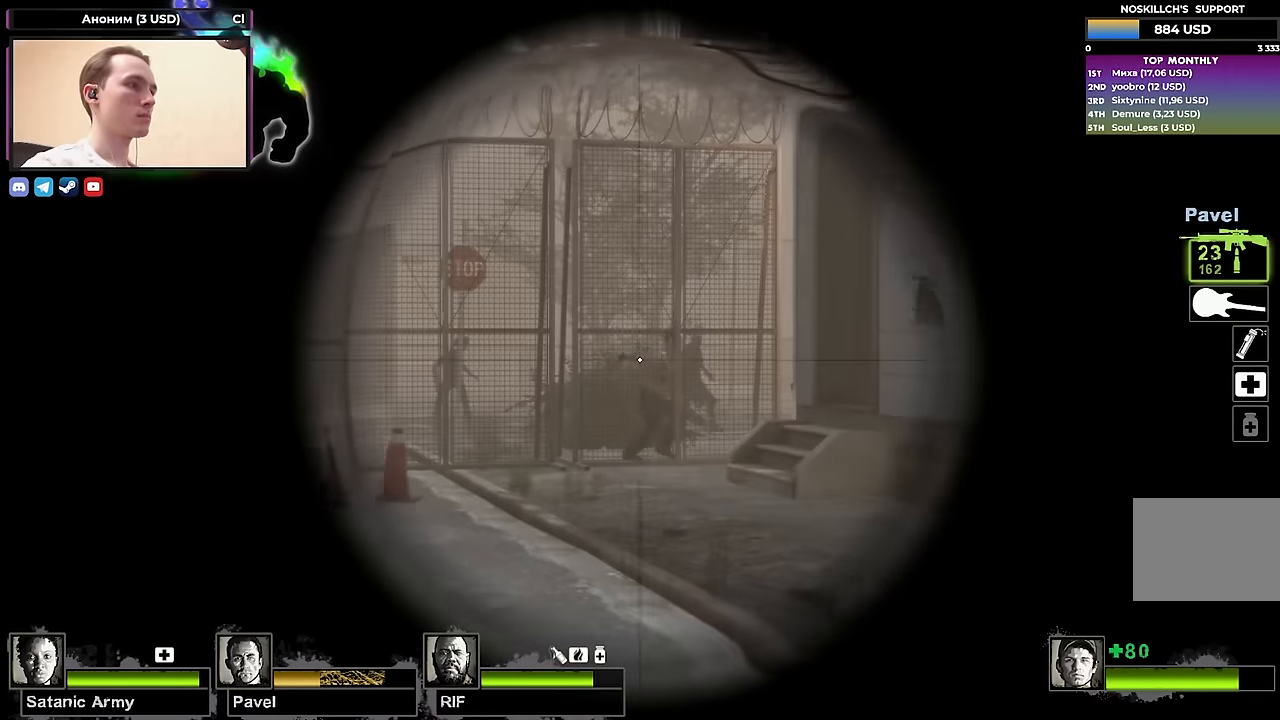
{"keys": ["d", "w"], "events": [[317, "d", "down"], [350, "shift", "up"]]}
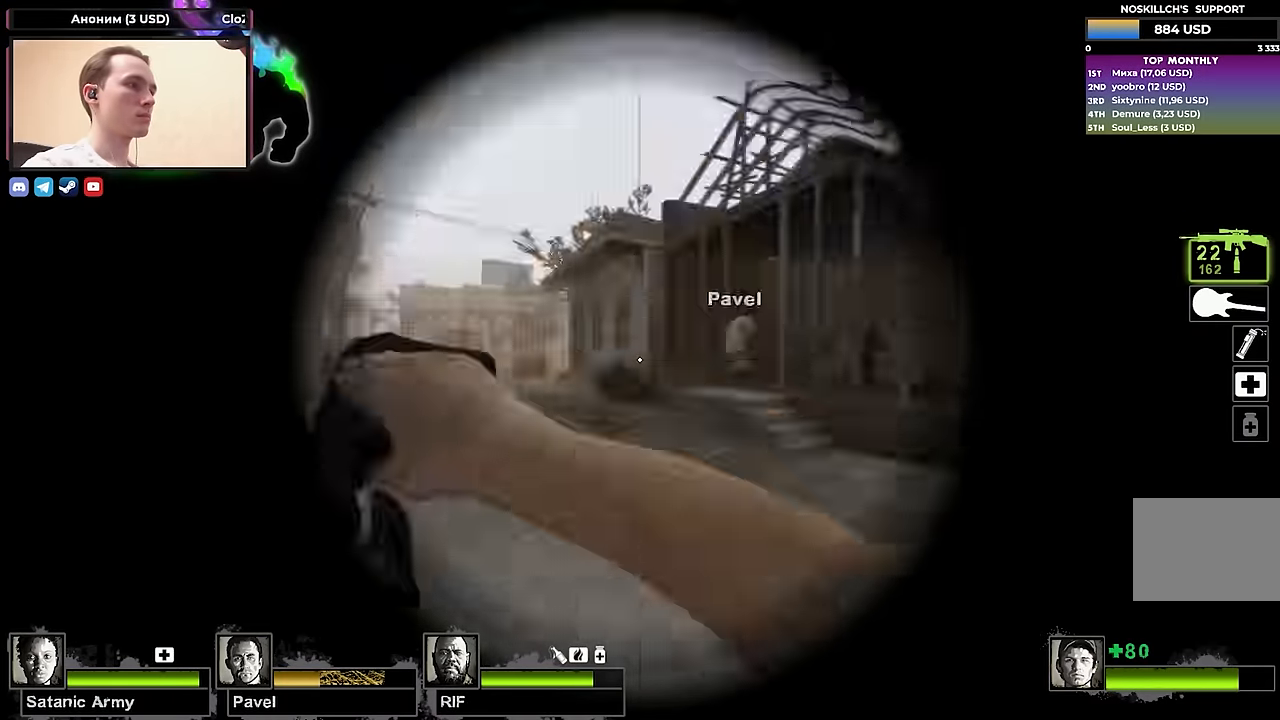
{"keys": ["w"], "events": [[50, "d", "up"], [200, "q", "down"], [284, "q", "up"]]}
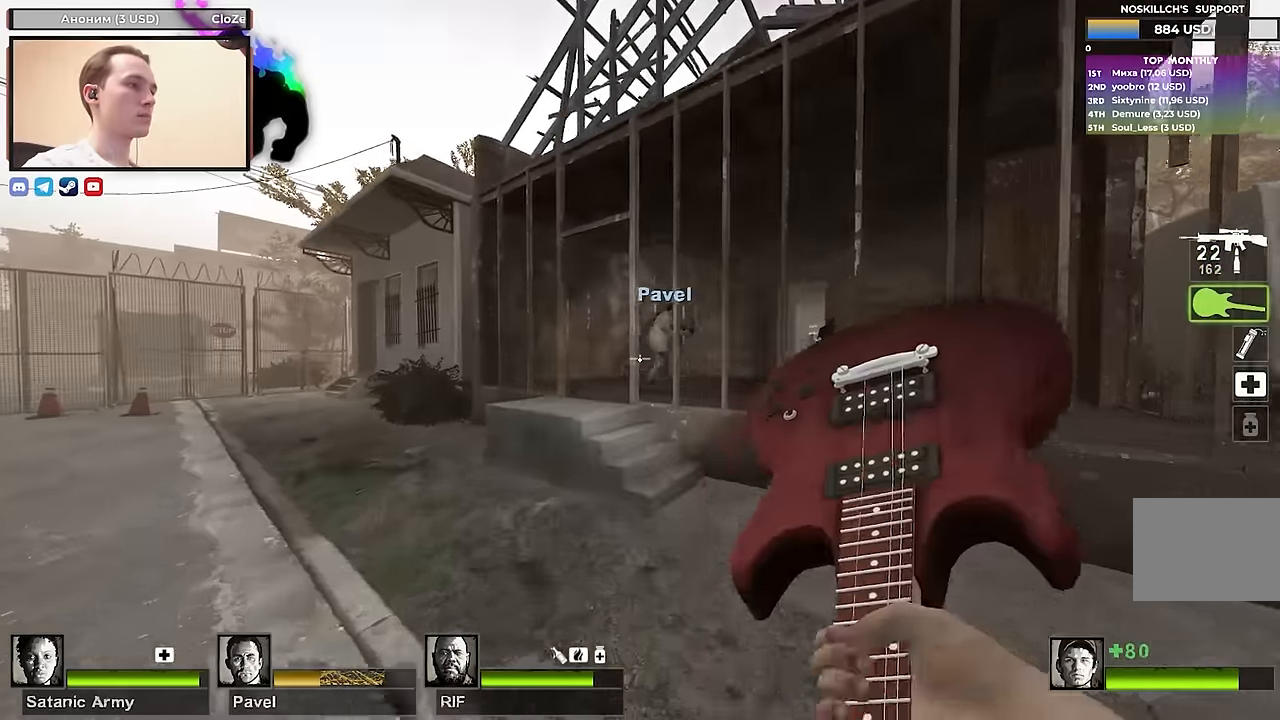
{"keys": ["a"], "events": [[350, "a", "down"], [350, "space", "down"], [400, "w", "up"], [434, "space", "up"]]}
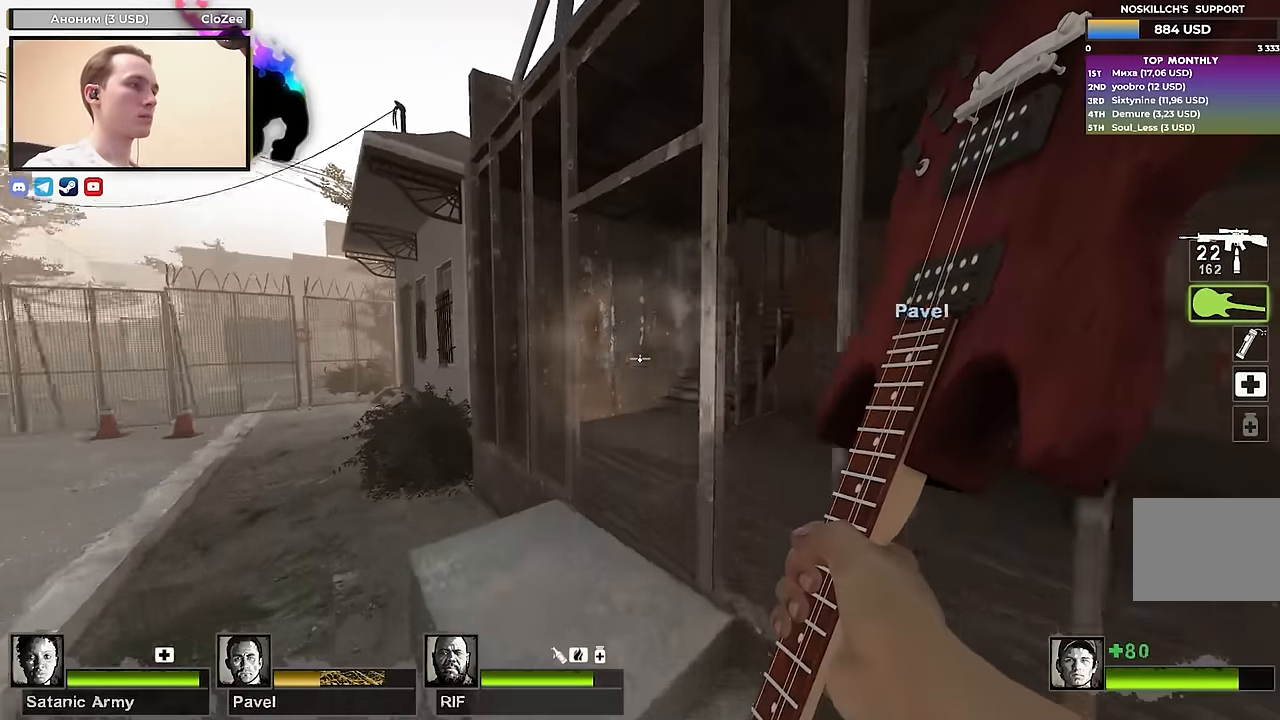
{"keys": ["w"], "events": [[167, "w", "down"], [217, "a", "up"], [317, "d", "down"], [500, "d", "up"]]}
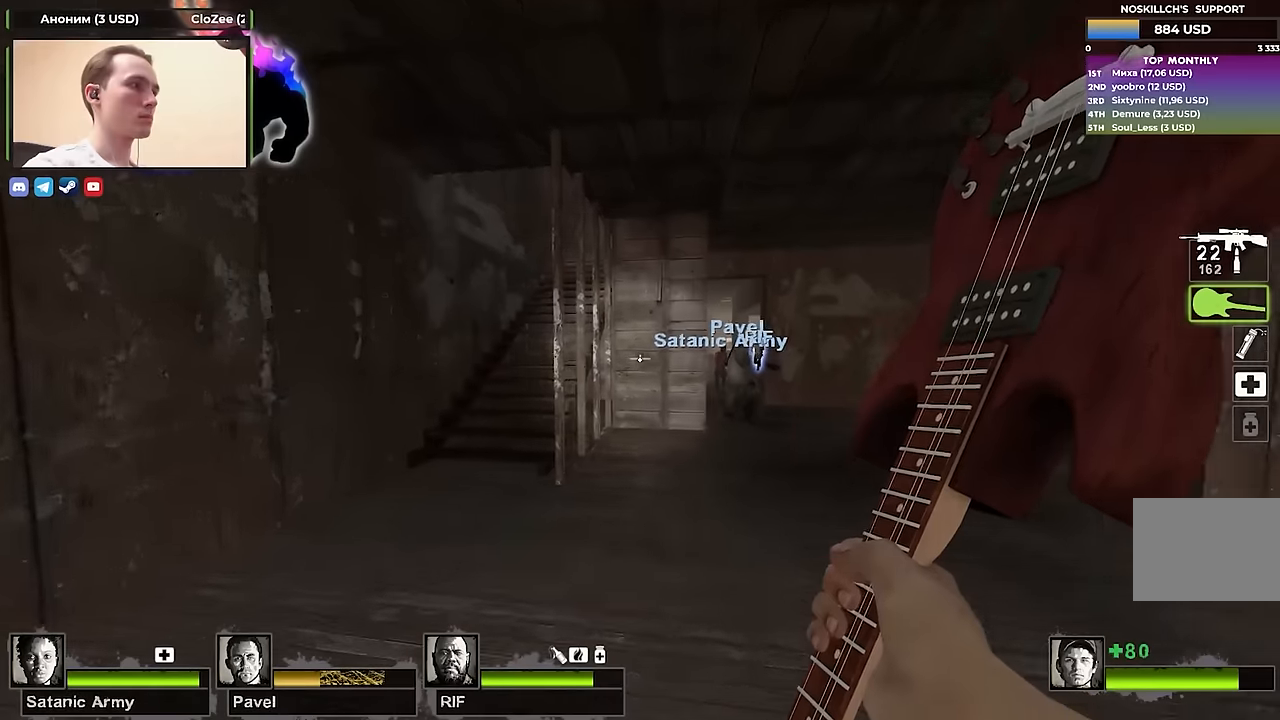
{"keys": ["a", "w"], "events": [[100, "a", "down"]]}
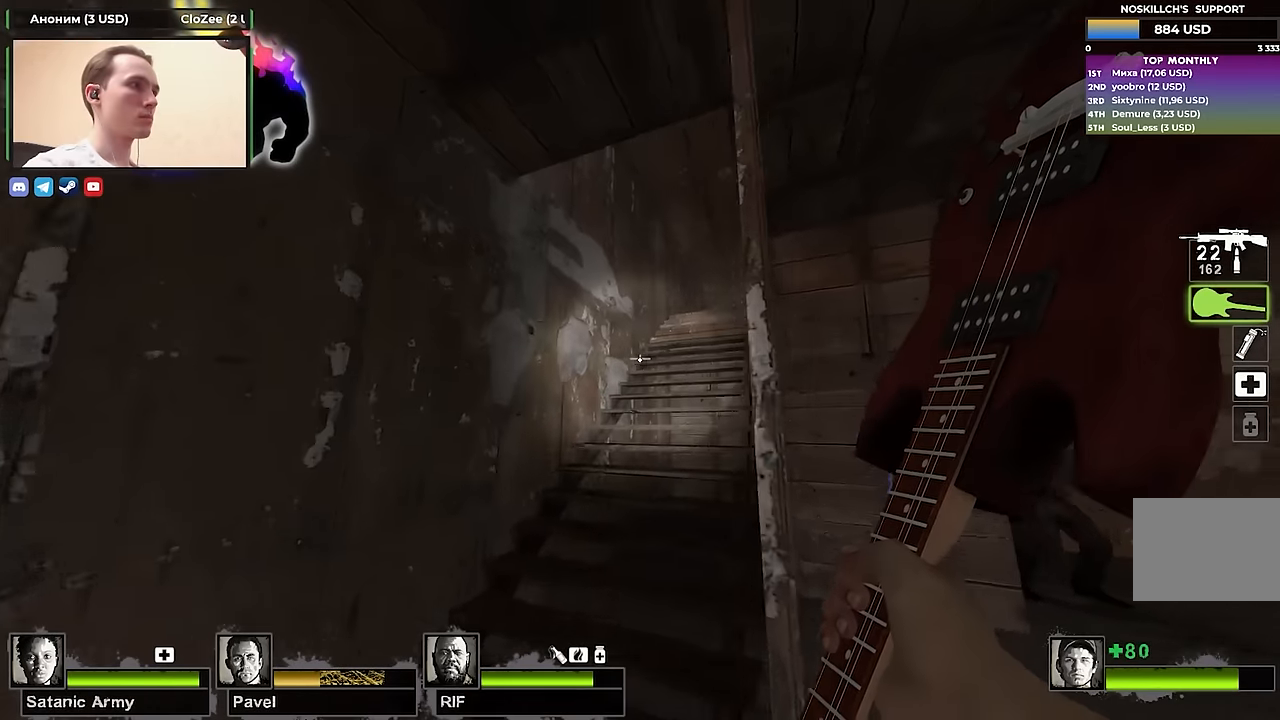
{"keys": ["w"], "events": [[167, "a", "up"]]}
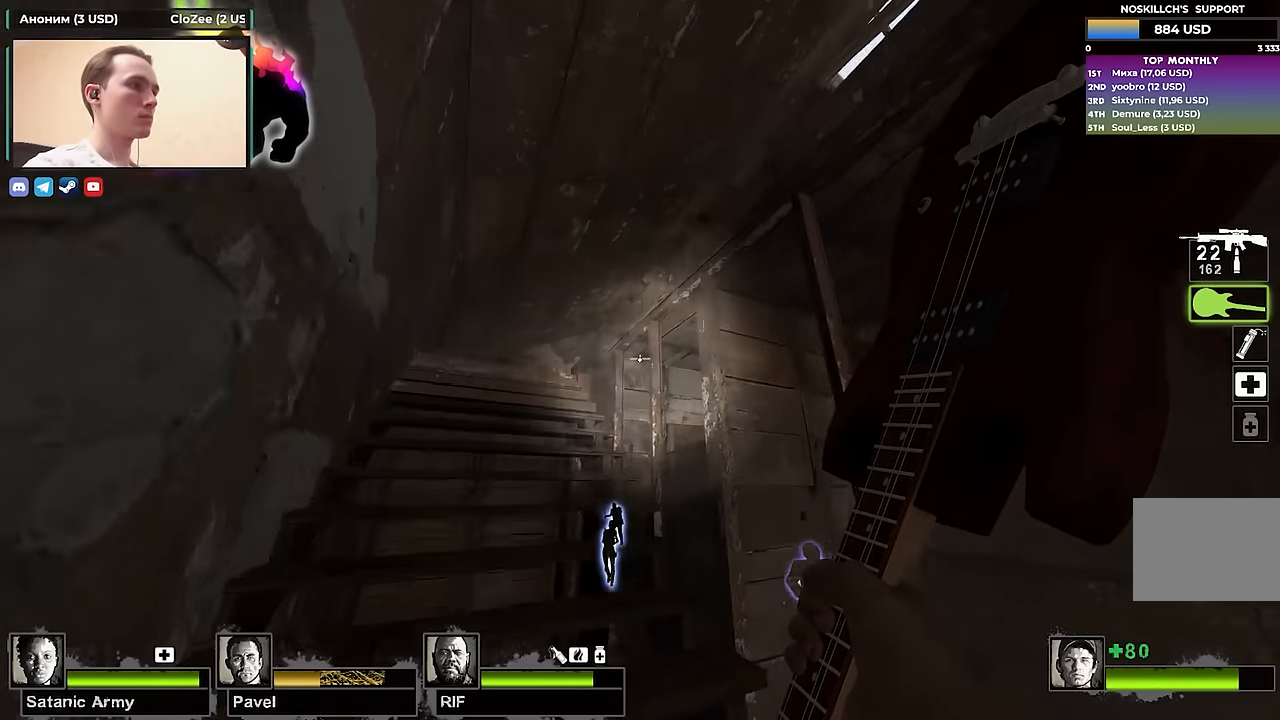
{"keys": ["w"], "events": [[33, "a", "down"], [217, "a", "up"], [367, "q", "down"], [467, "q", "up"]]}
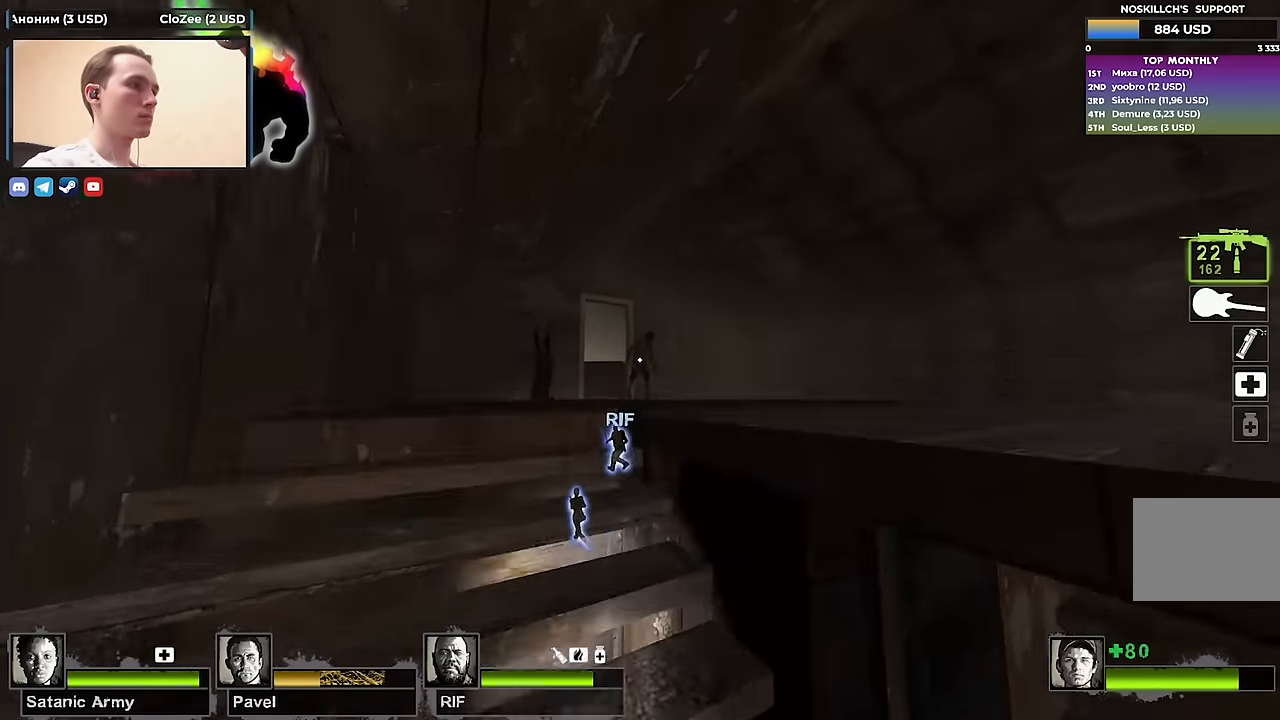
{"keys": ["f", "w"], "events": [[67, "a", "down"], [133, "a", "up"], [433, "f", "down"]]}
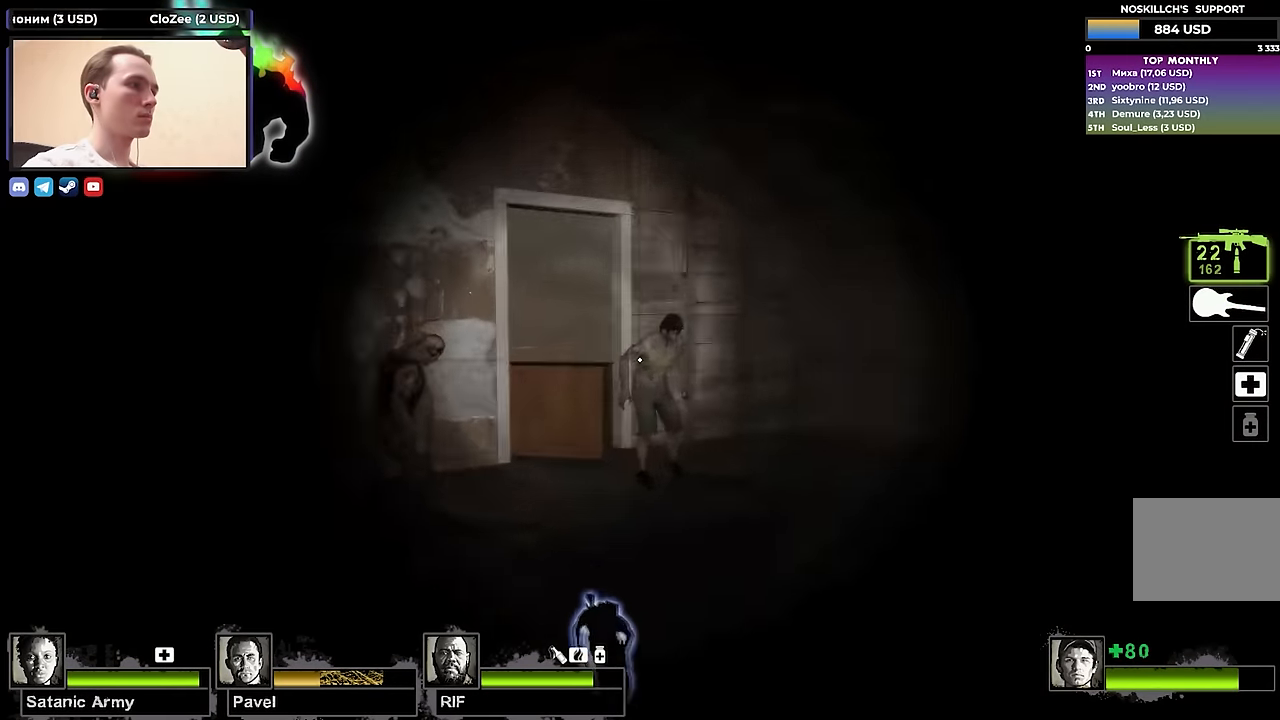
{"keys": ["w"], "events": [[67, "f", "up"], [300, "f", "down"], [350, "f", "up"]]}
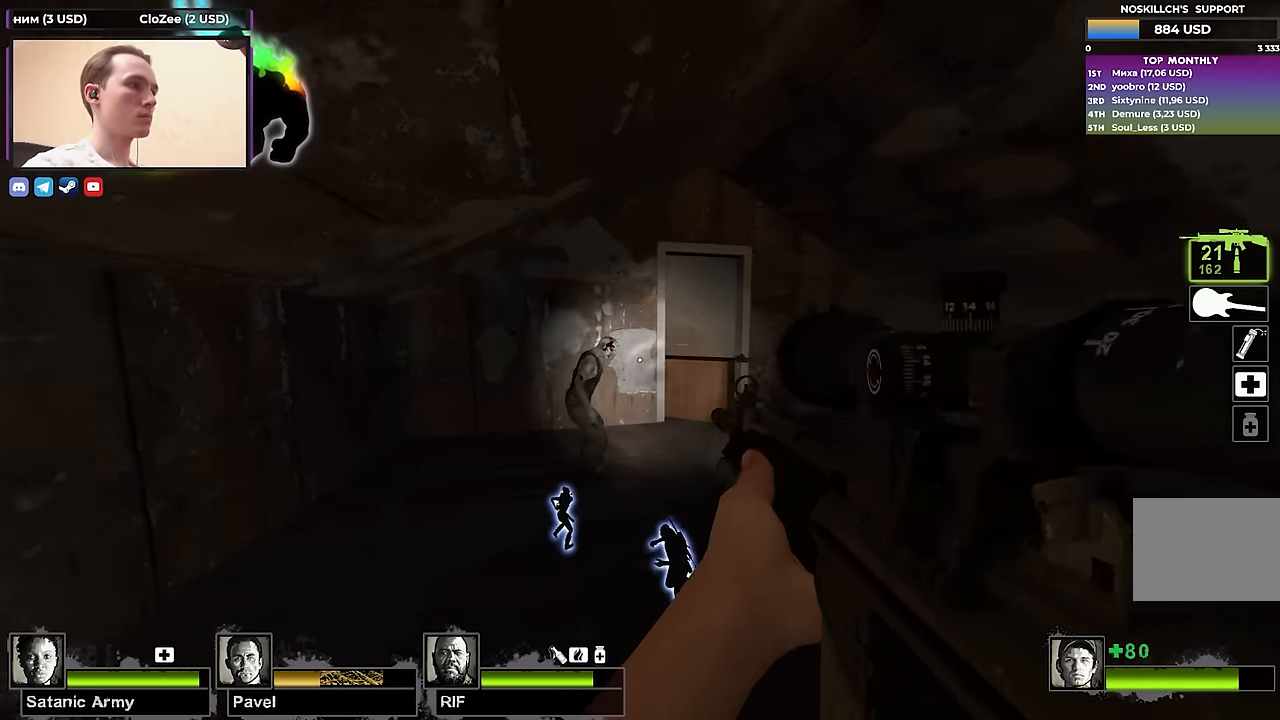
{"keys": ["w"], "events": [[217, "d", "down"], [267, "w", "up"], [367, "w", "down"], [450, "d", "up"]]}